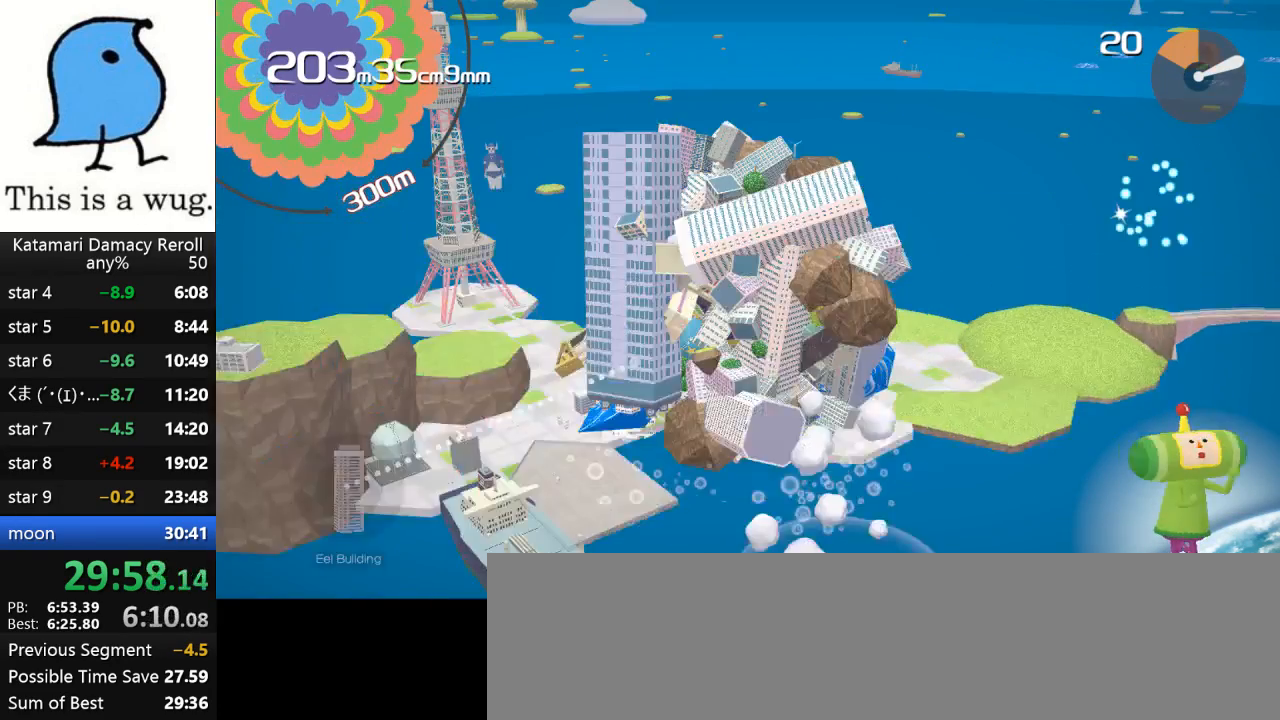
Gameplay with a controller (PlayStation layout); each line is a JSON object with the inputs held at the frame after it. "events" lists button and stick changes between this image and that frame as [ms after this image, input, new state], when the widget could be followed in between. Not read: R3.
{"buttons": [], "left_stick": "up", "right_stick": "down", "events": []}
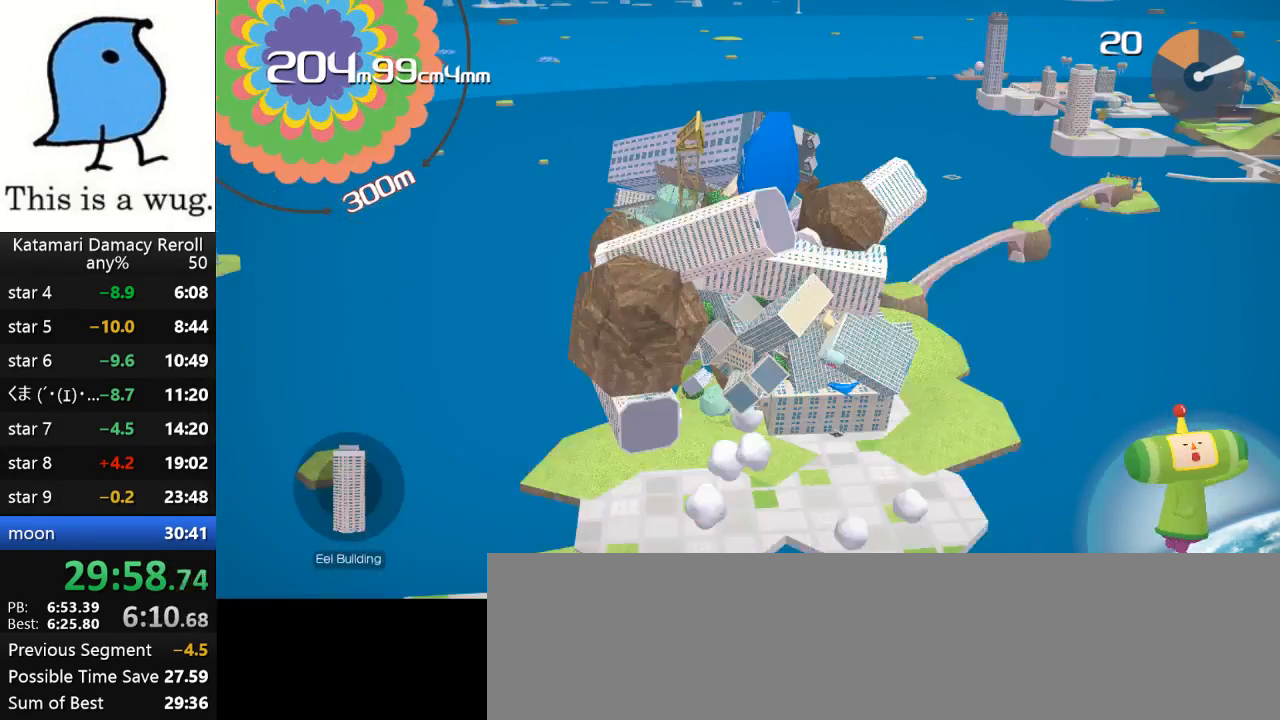
{"buttons": [], "left_stick": "up", "right_stick": "down", "events": []}
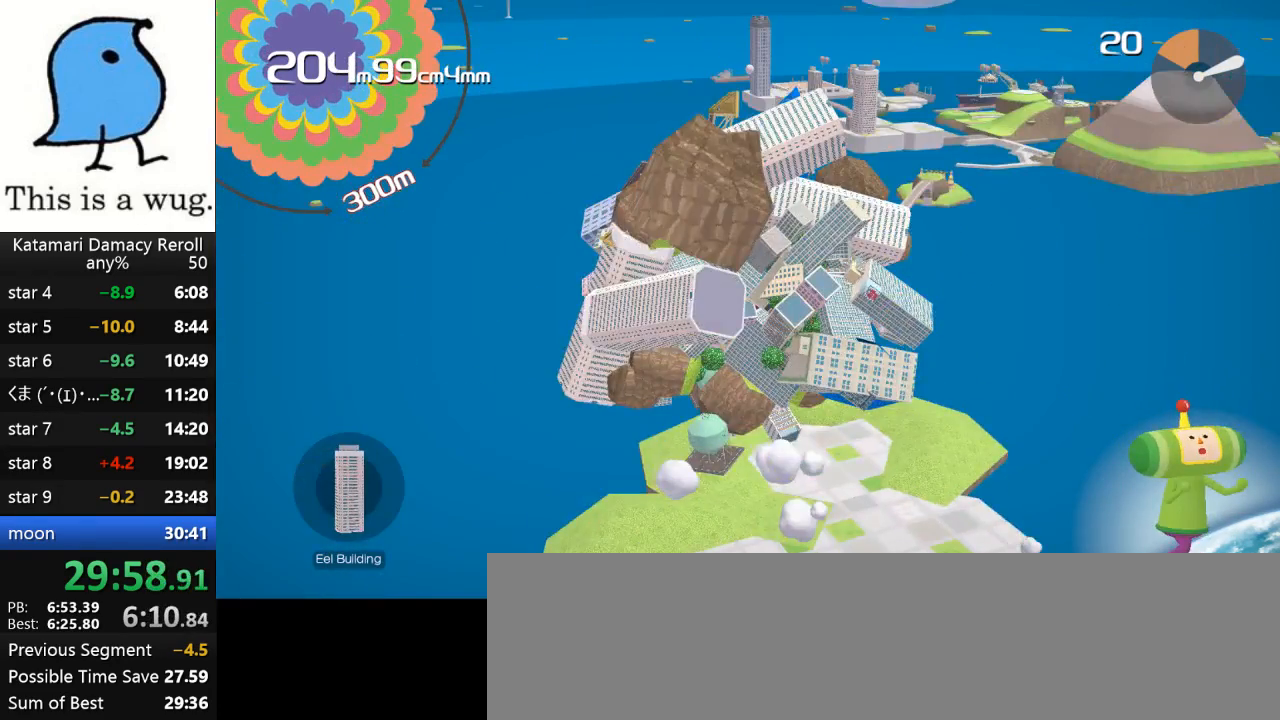
{"buttons": [], "left_stick": "up", "right_stick": "up-right", "events": [[67, "right_stick", "up-right"]]}
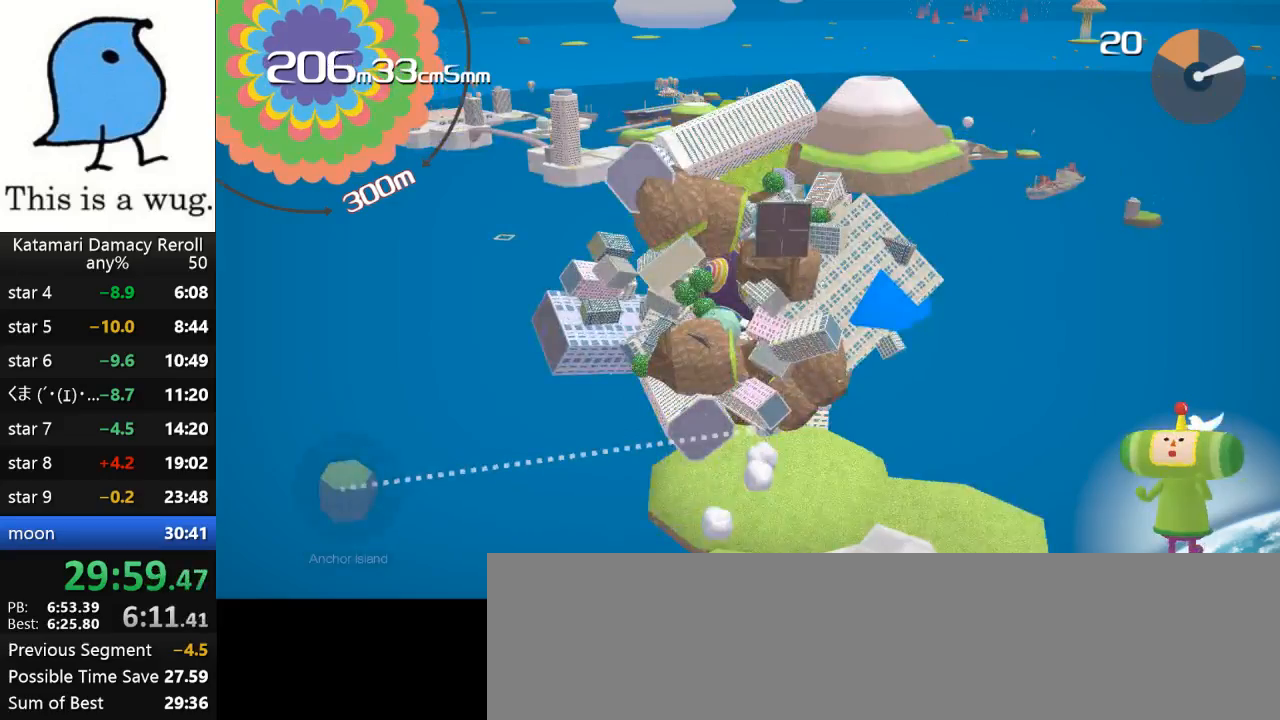
{"buttons": [], "left_stick": "up-left", "right_stick": "up", "events": [[117, "left_stick", "up-left"], [233, "right_stick", "up"]]}
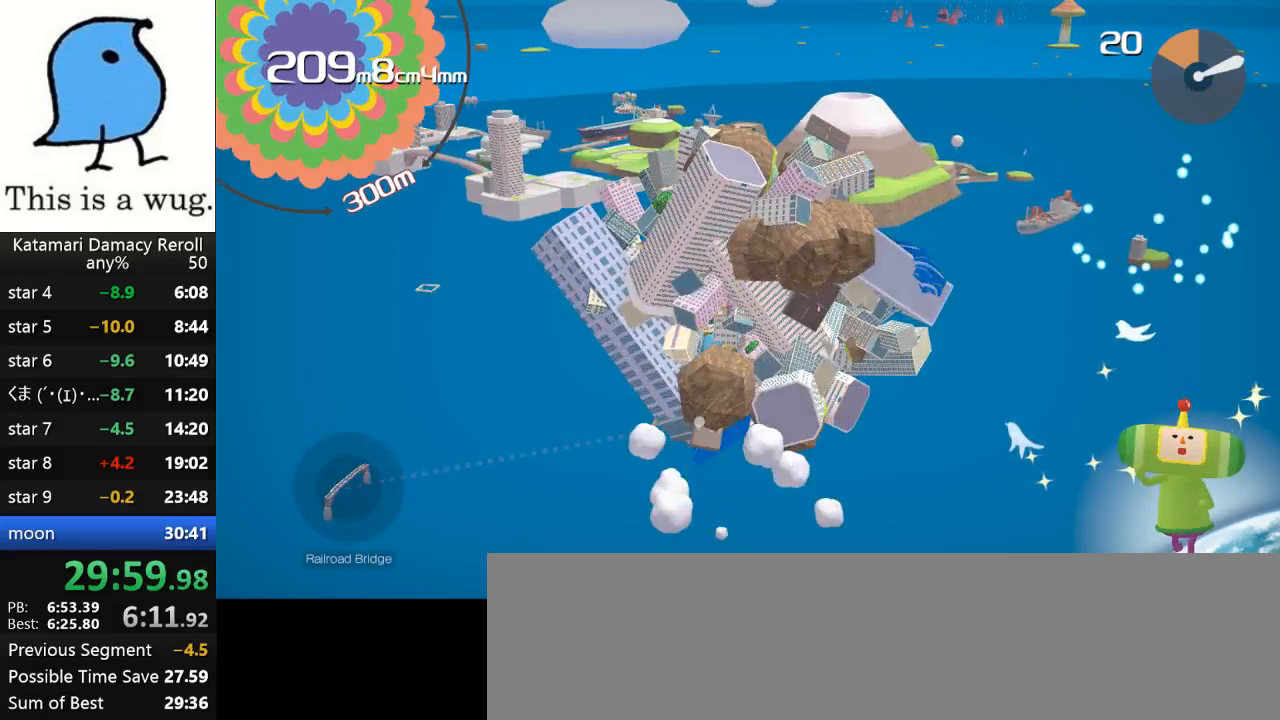
{"buttons": [], "left_stick": "up", "right_stick": "up", "events": [[300, "left_stick", "up"]]}
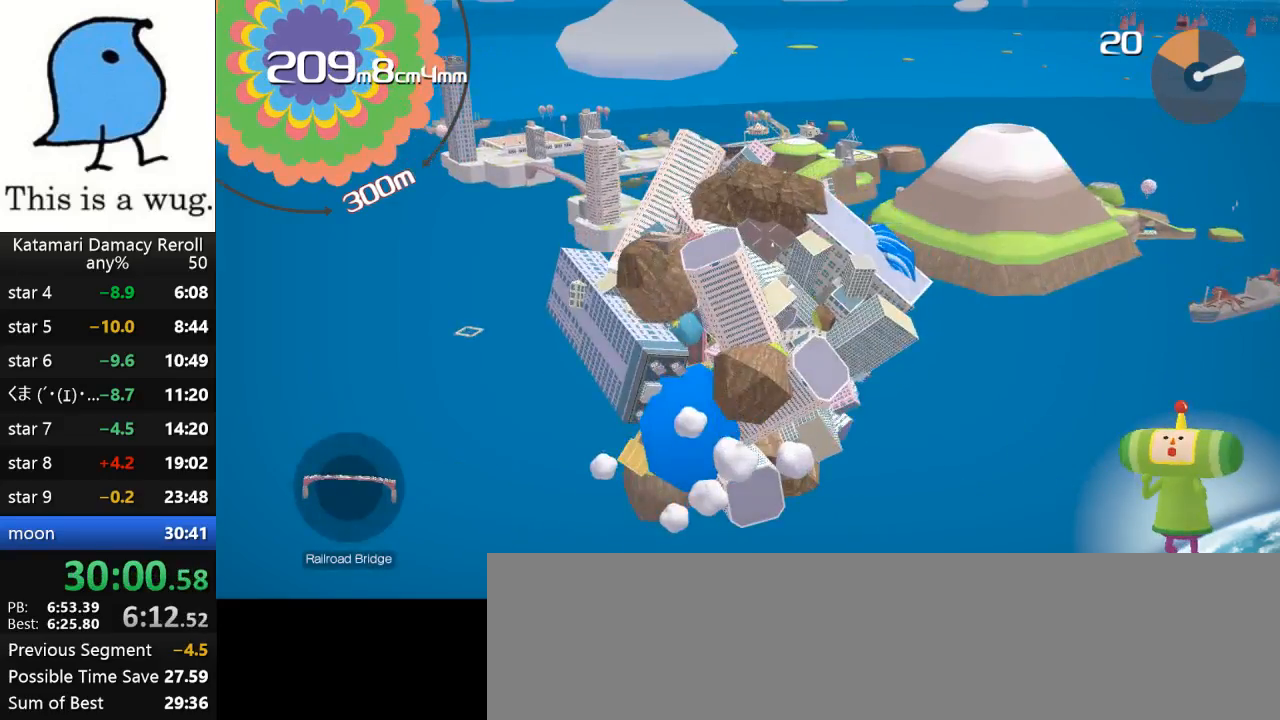
{"buttons": [], "left_stick": "down-right", "right_stick": "up-right", "events": [[167, "left_stick", "down-right"], [167, "right_stick", "up-right"]]}
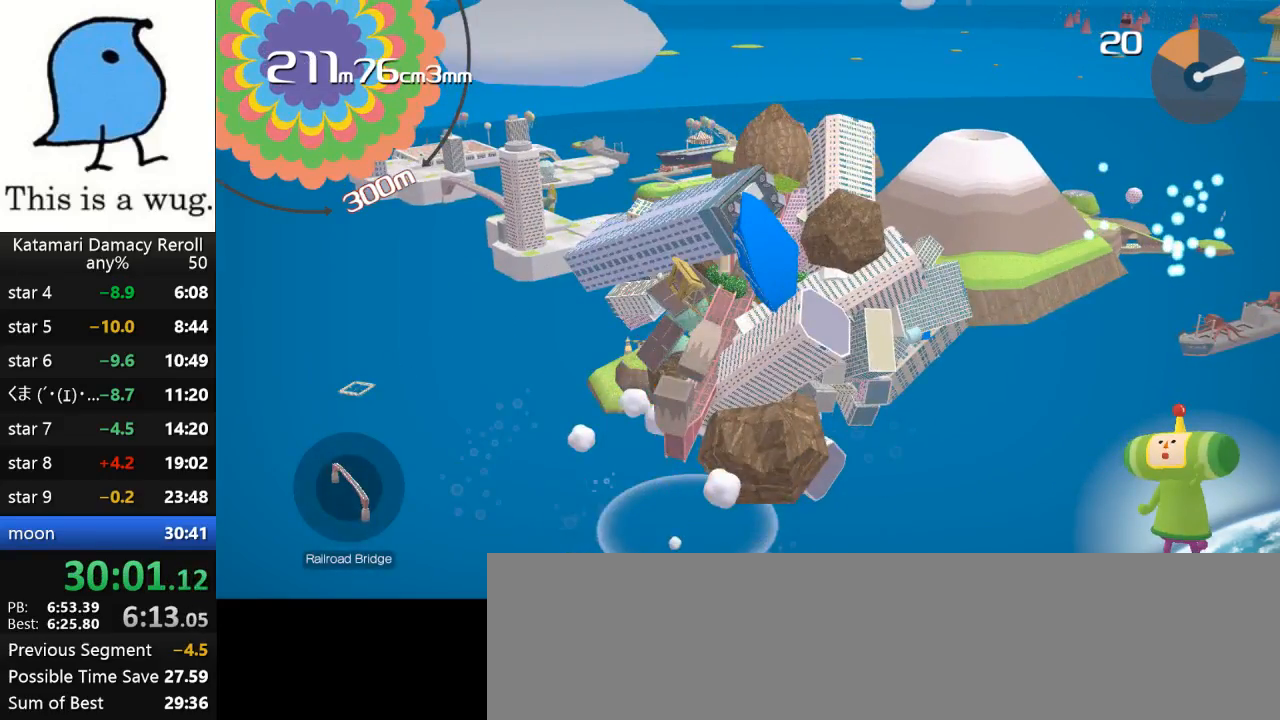
{"buttons": [], "left_stick": "down-right", "right_stick": "down", "events": [[217, "right_stick", "down"]]}
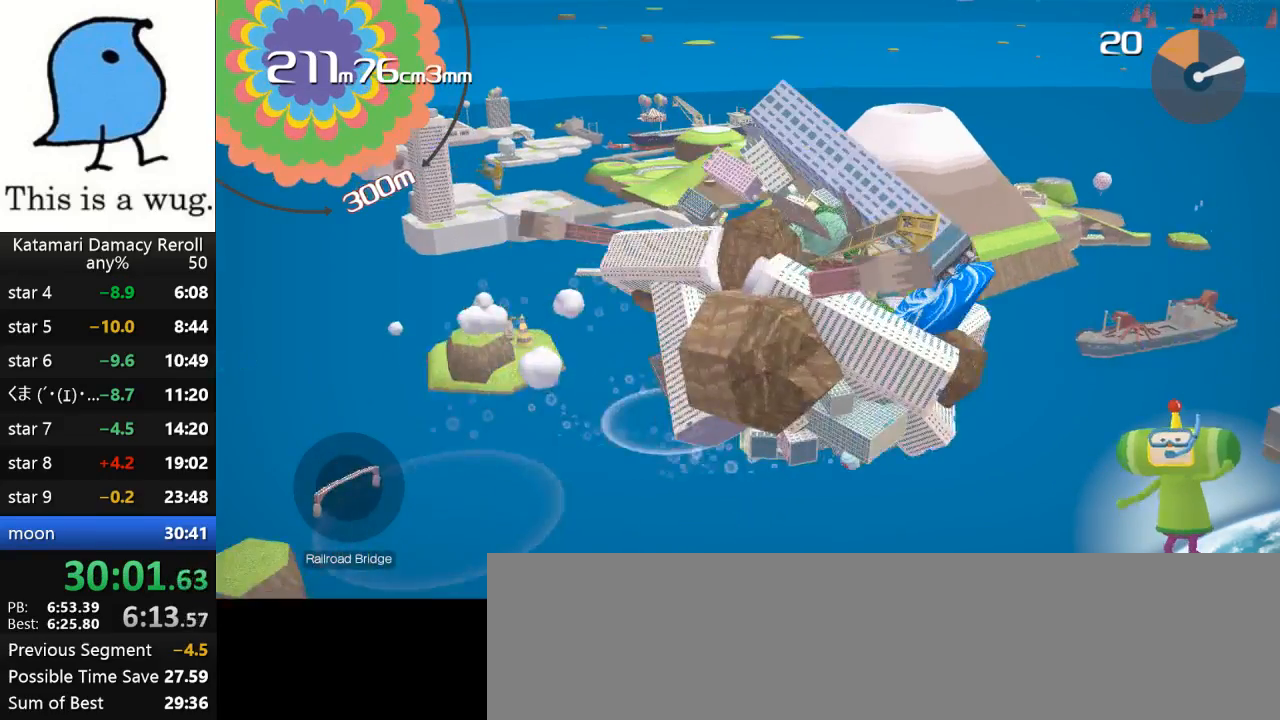
{"buttons": [], "left_stick": "up-right", "right_stick": "up-right", "events": [[183, "left_stick", "up-right"], [183, "right_stick", "down-right"], [367, "right_stick", "up-right"]]}
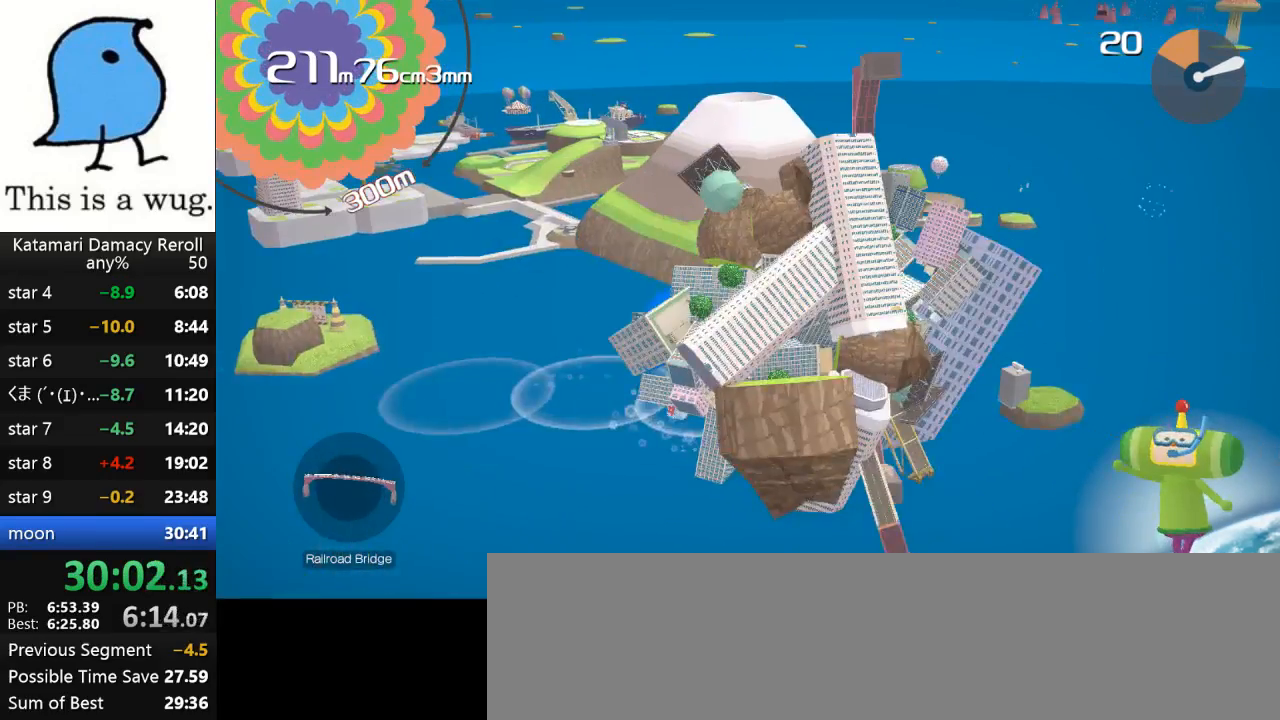
{"buttons": [], "left_stick": "up-left", "right_stick": "up", "events": [[150, "left_stick", "up-left"], [150, "right_stick", "up"]]}
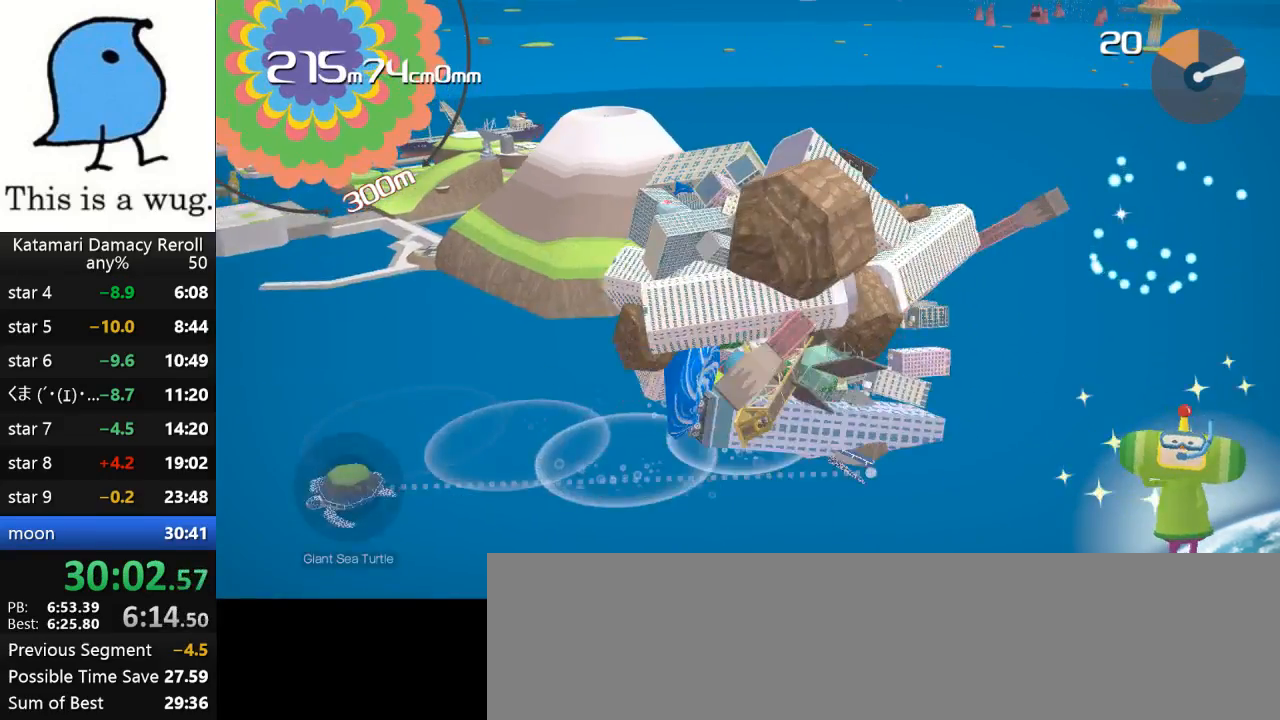
{"buttons": [], "left_stick": "up-right", "right_stick": "up-right", "events": [[67, "left_stick", "up"], [167, "left_stick", "up-right"], [467, "right_stick", "up-right"]]}
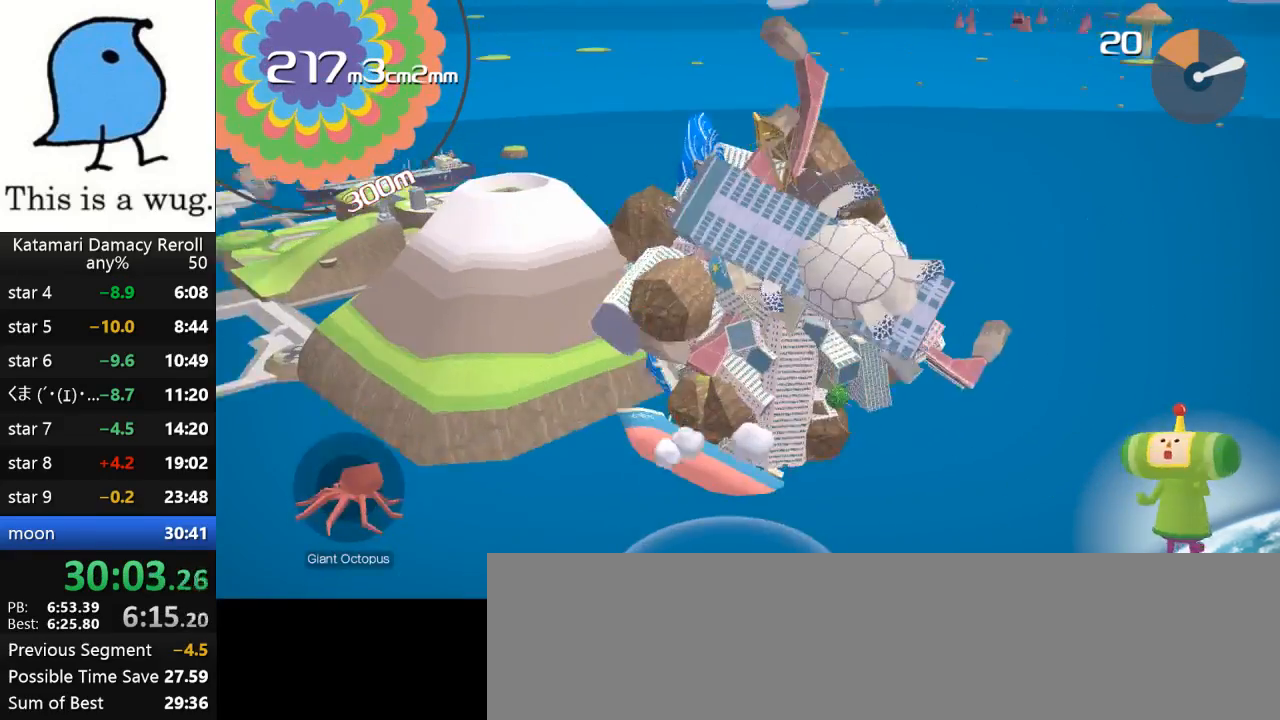
{"buttons": [], "left_stick": "down-left", "right_stick": "up", "events": [[333, "left_stick", "up-left"], [333, "right_stick", "up"], [433, "left_stick", "down-left"]]}
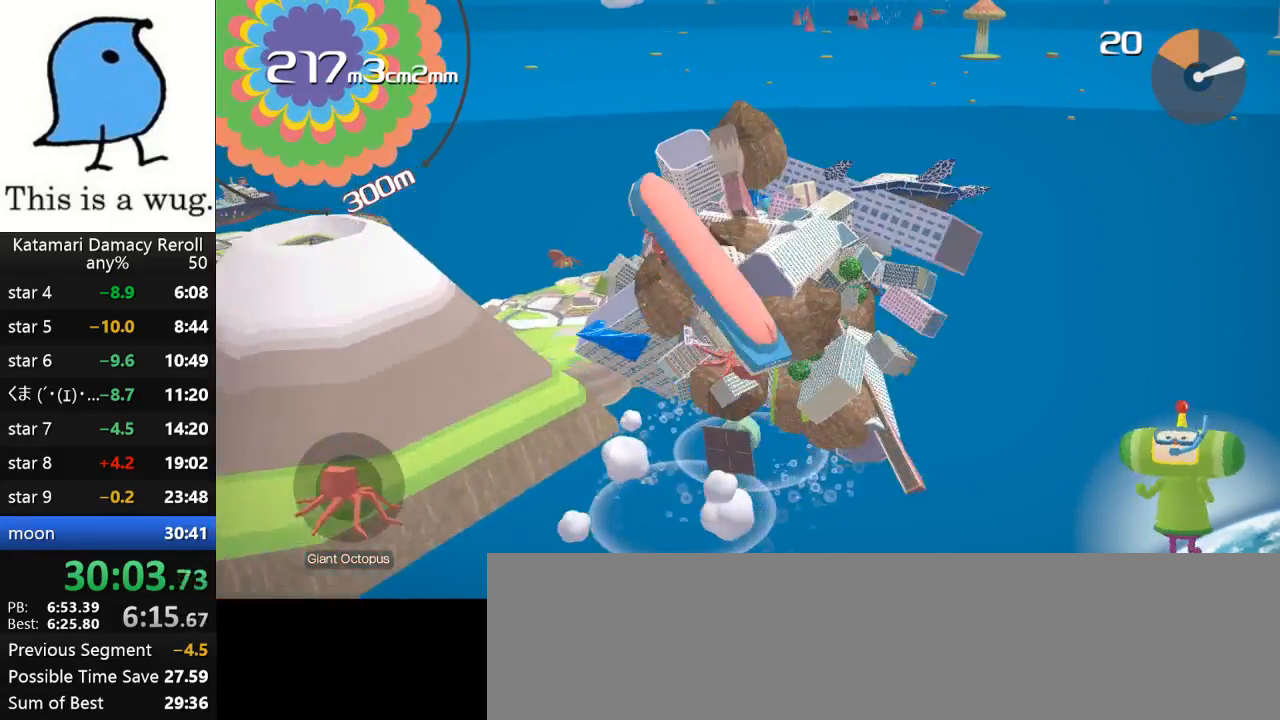
{"buttons": [], "left_stick": "left", "right_stick": "up", "events": [[183, "left_stick", "left"]]}
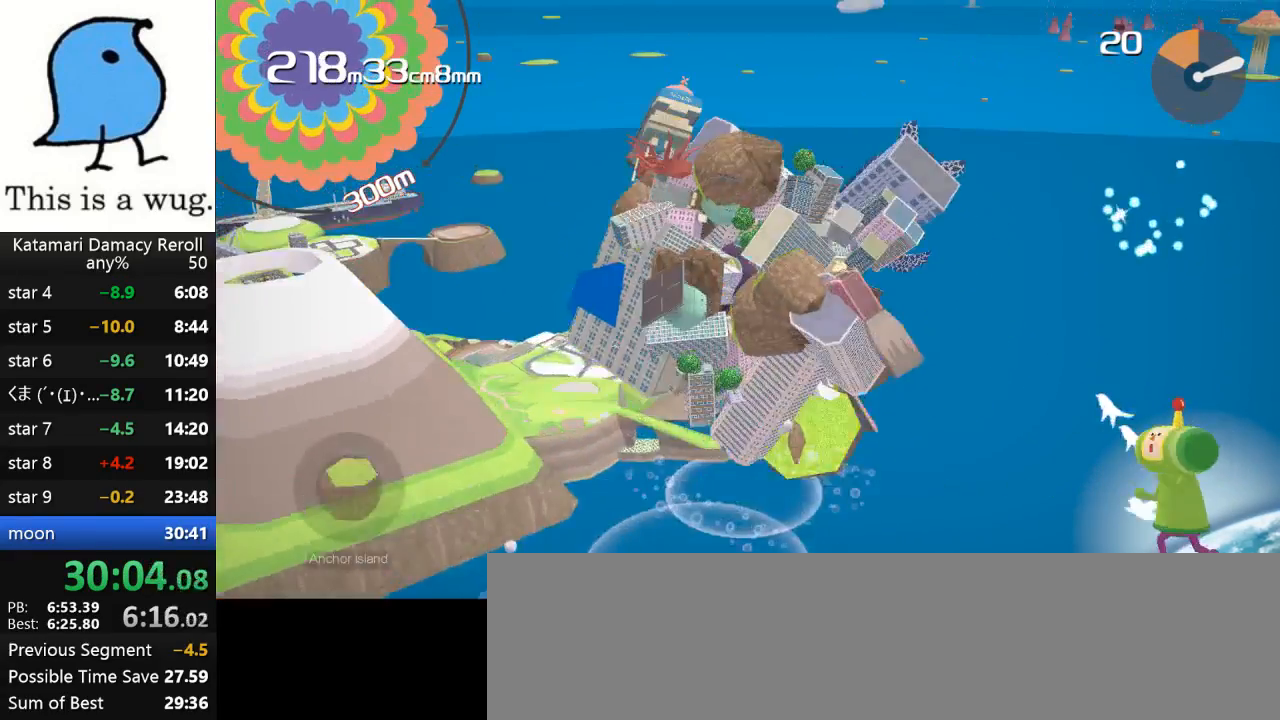
{"buttons": [], "left_stick": "up", "right_stick": "down-left", "events": [[167, "right_stick", "down-left"], [200, "left_stick", "down"], [417, "left_stick", "up"]]}
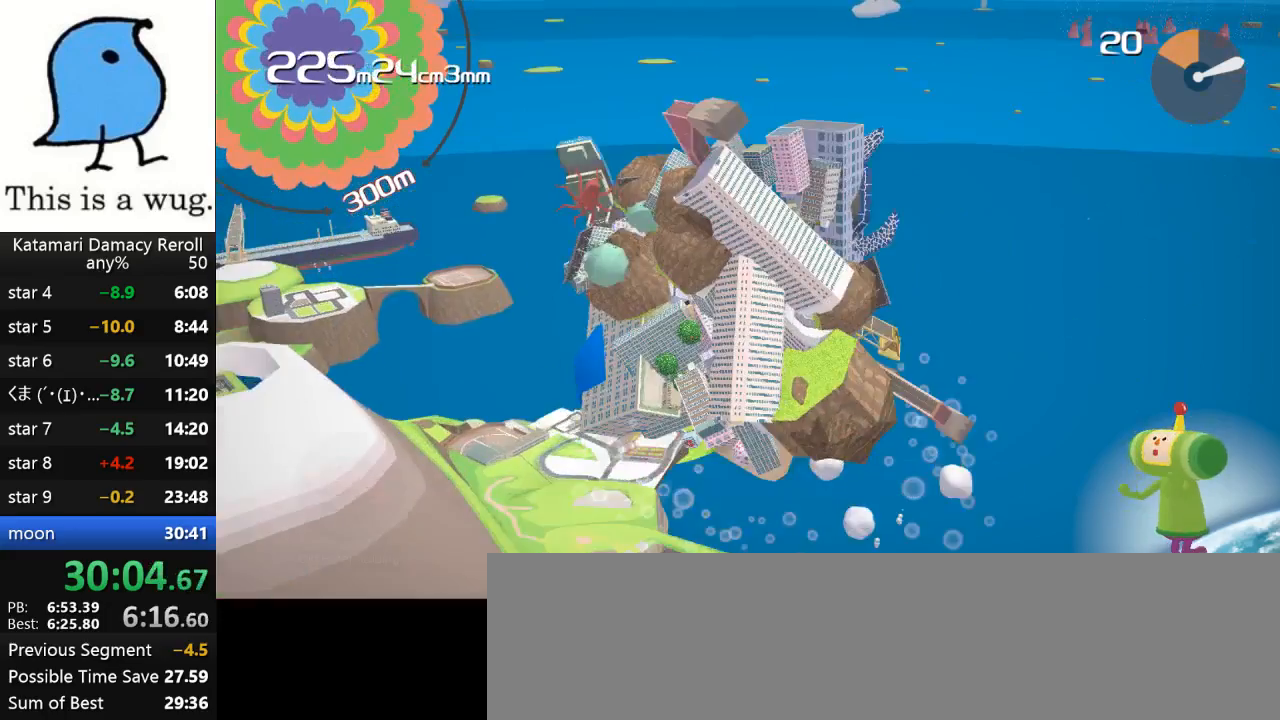
{"buttons": [], "left_stick": "up-left", "right_stick": "up", "events": [[150, "right_stick", "center"], [167, "left_stick", "center"], [333, "left_stick", "up-left"], [333, "right_stick", "up"]]}
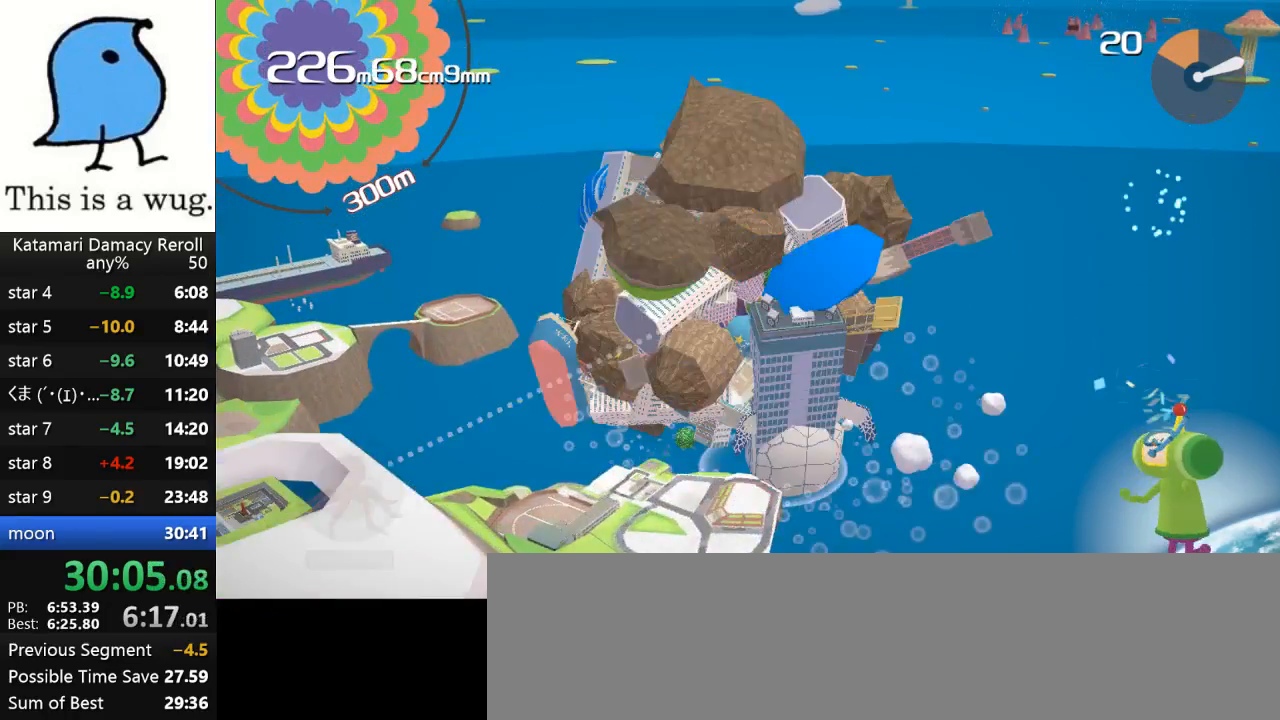
{"buttons": [], "left_stick": "down", "right_stick": "up", "events": [[50, "left_stick", "up"], [400, "left_stick", "down"]]}
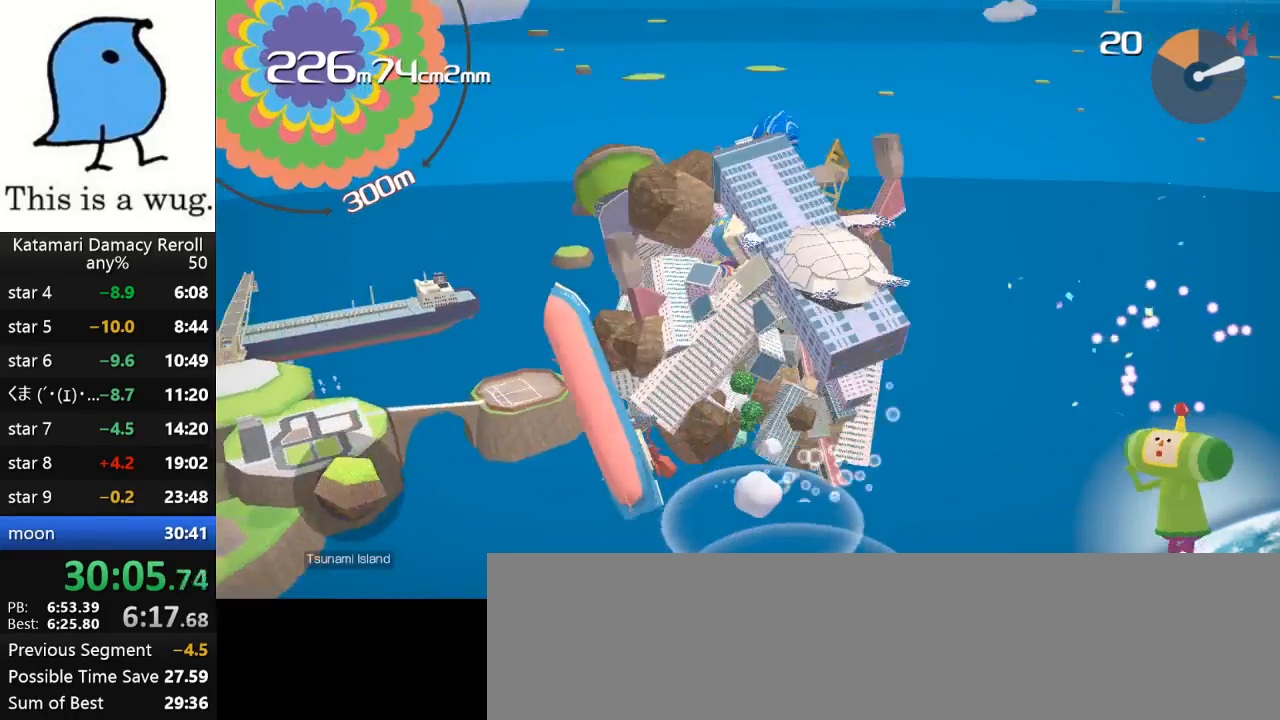
{"buttons": [], "left_stick": "up-left", "right_stick": "up", "events": [[300, "left_stick", "up-left"]]}
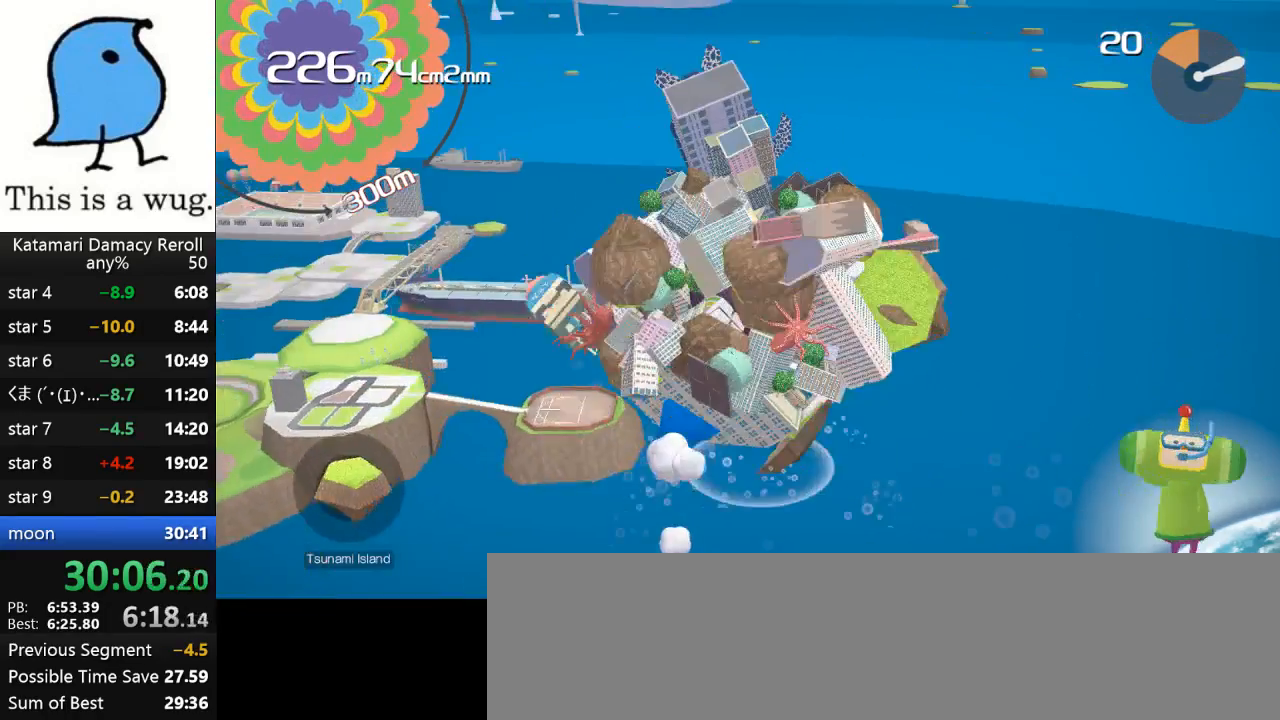
{"buttons": [], "left_stick": "up-left", "right_stick": "up", "events": []}
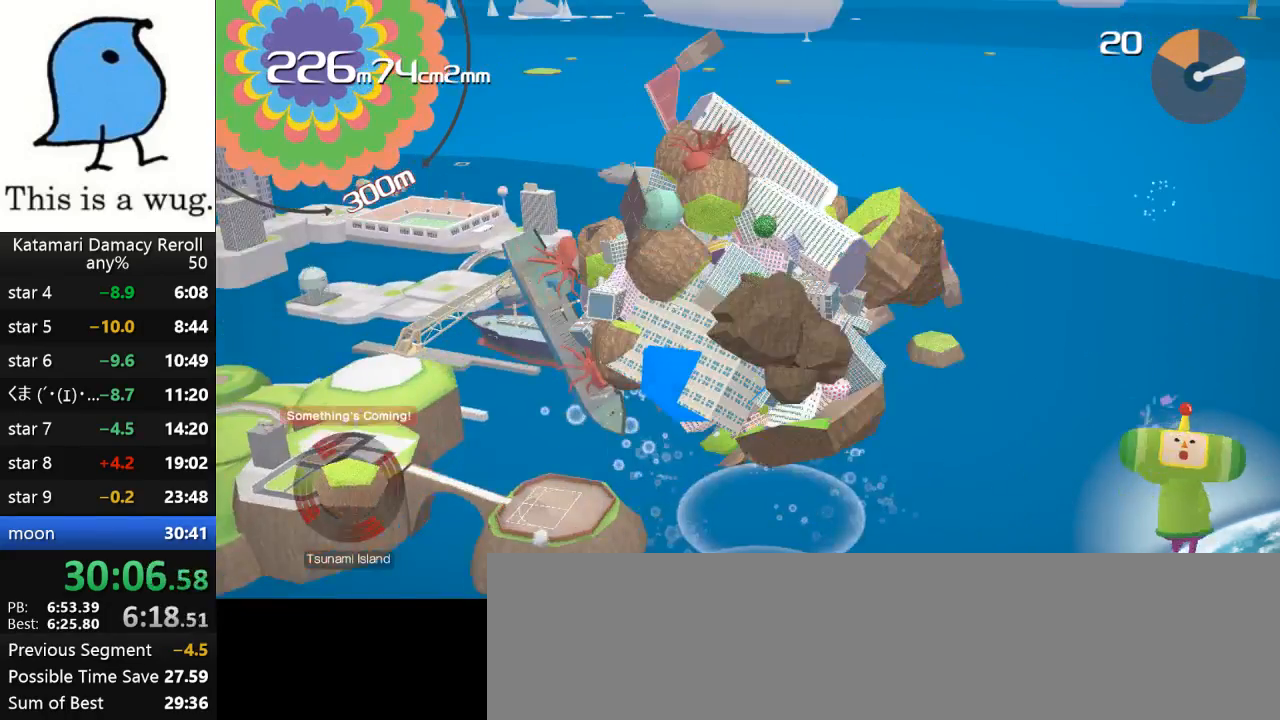
{"buttons": [], "left_stick": "up-left", "right_stick": "up", "events": []}
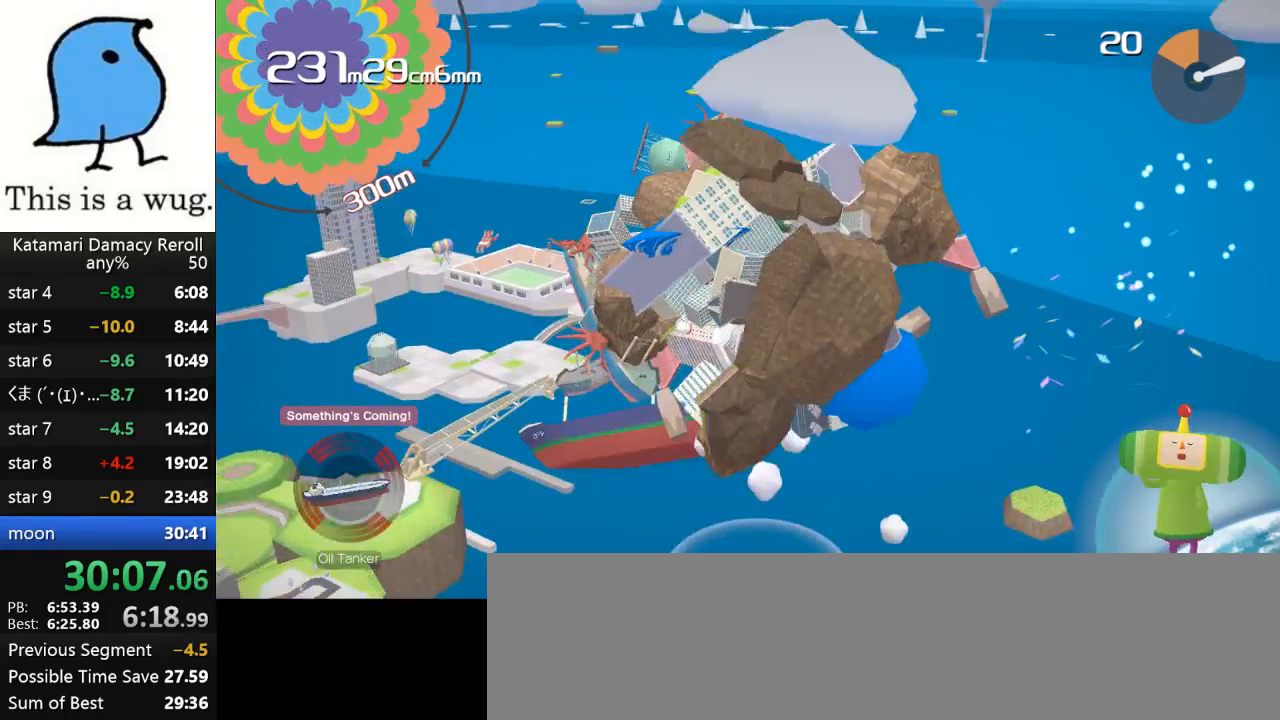
{"buttons": [], "left_stick": "up-left", "right_stick": "up", "events": []}
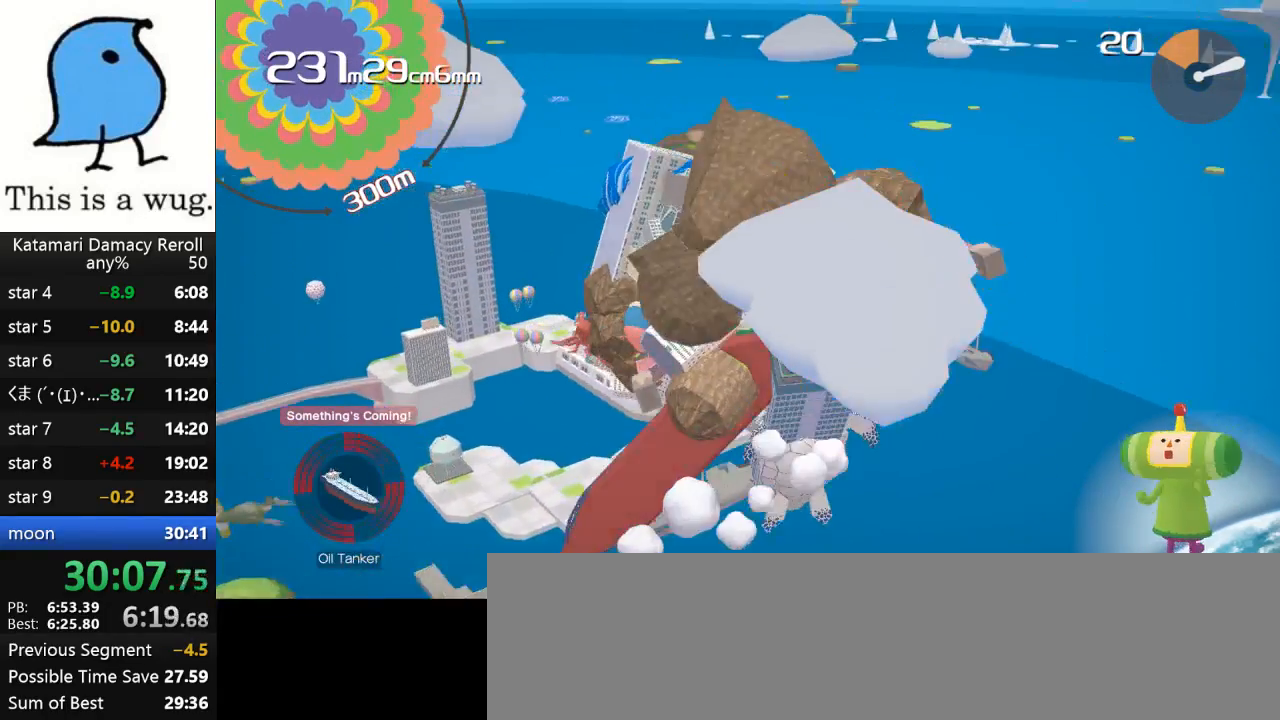
{"buttons": [], "left_stick": "up-left", "right_stick": "up", "events": []}
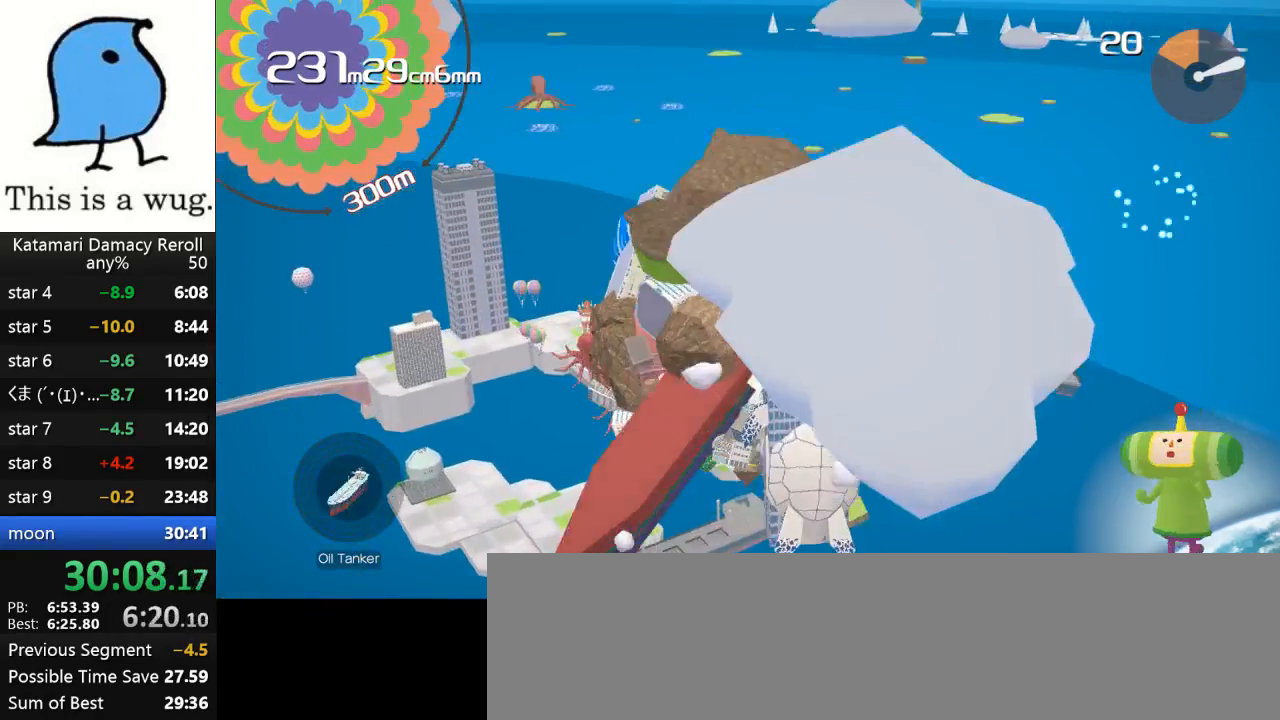
{"buttons": [], "left_stick": "down-left", "right_stick": "left", "events": [[367, "left_stick", "down-left"], [367, "right_stick", "left"]]}
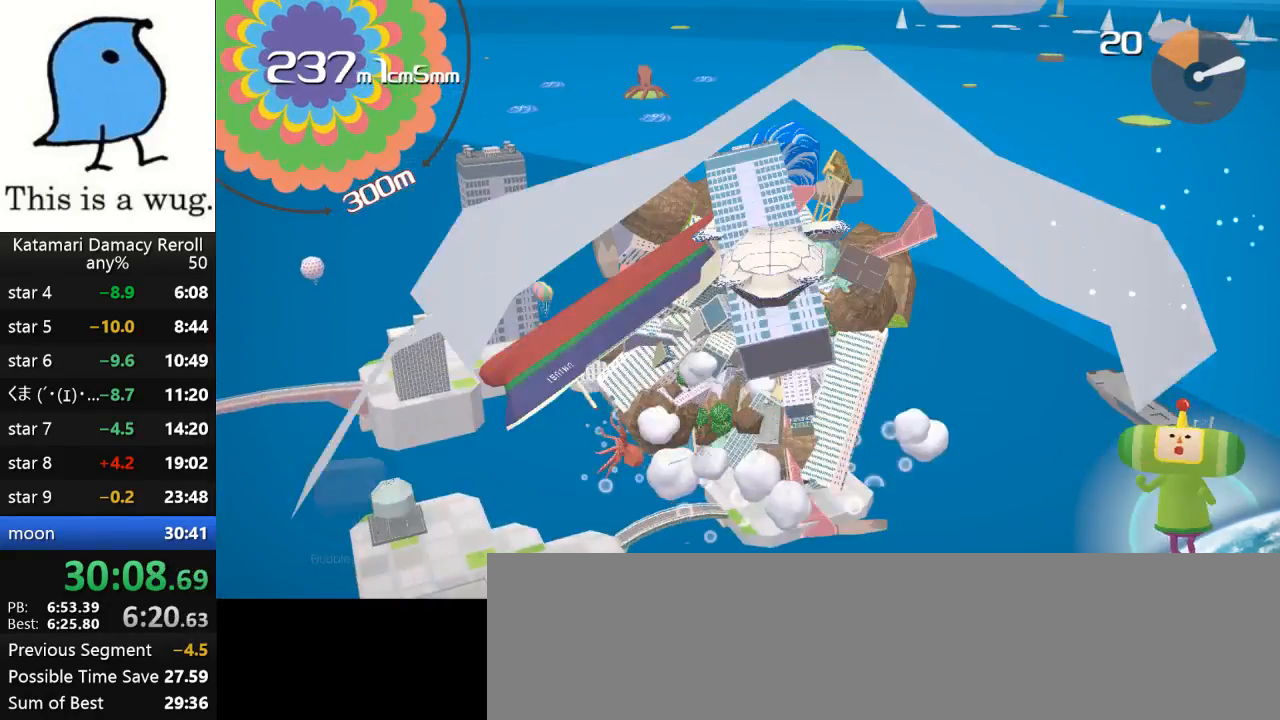
{"buttons": [], "left_stick": "down-left", "right_stick": "left", "events": [[100, "left_stick", "left"], [100, "right_stick", "up"], [300, "left_stick", "down-left"], [300, "right_stick", "left"]]}
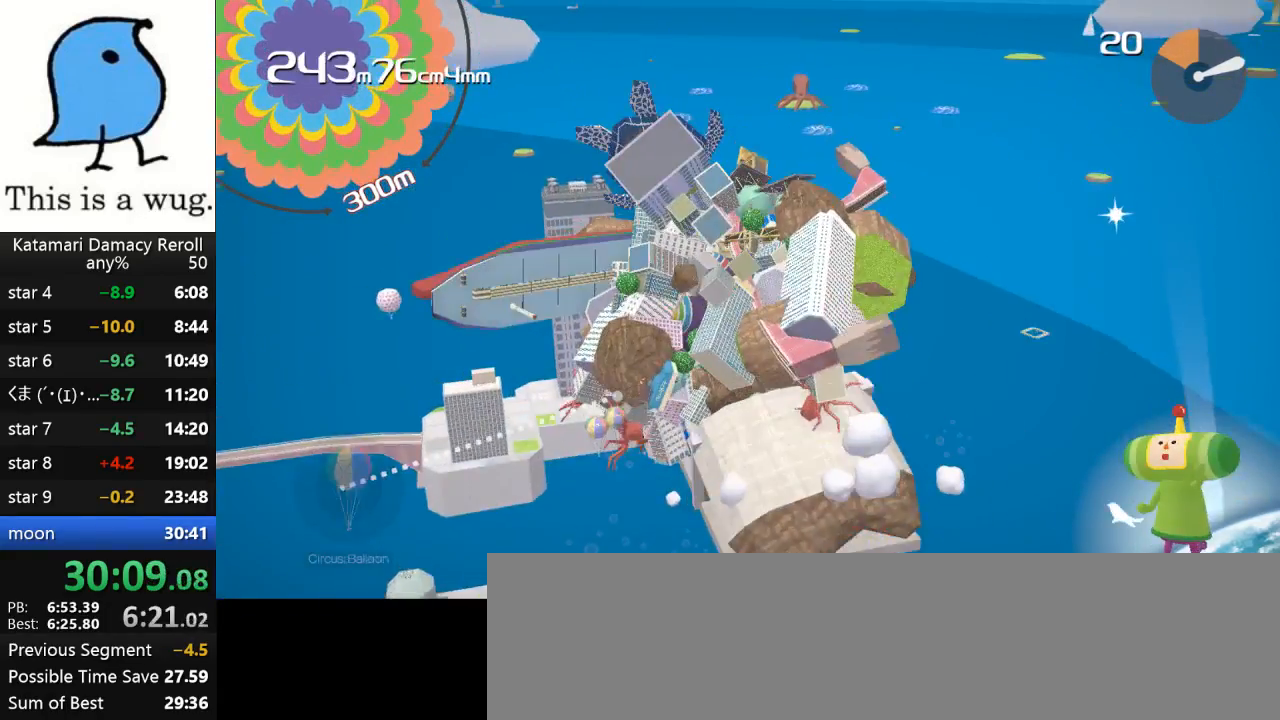
{"buttons": [], "left_stick": "down", "right_stick": "down-right", "events": [[17, "right_stick", "down-left"], [150, "left_stick", "down"], [200, "right_stick", "down-right"]]}
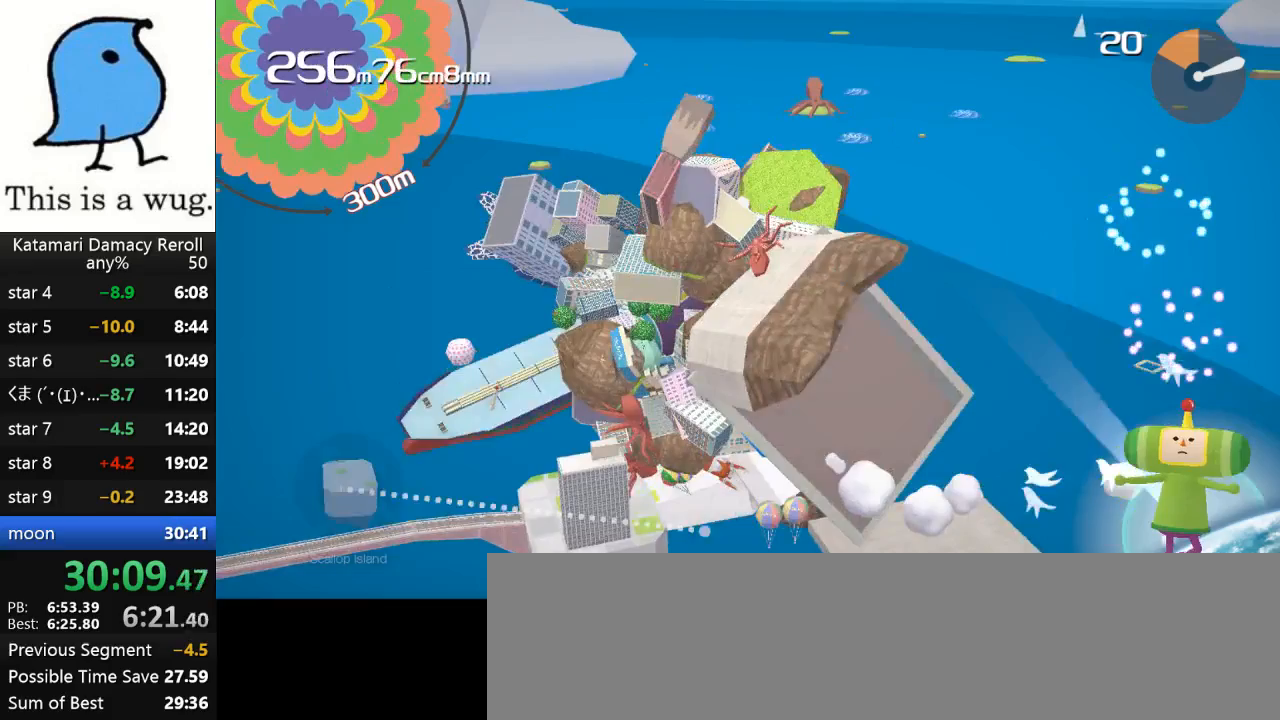
{"buttons": [], "left_stick": "down-right", "right_stick": "down-right", "events": [[400, "left_stick", "down-right"]]}
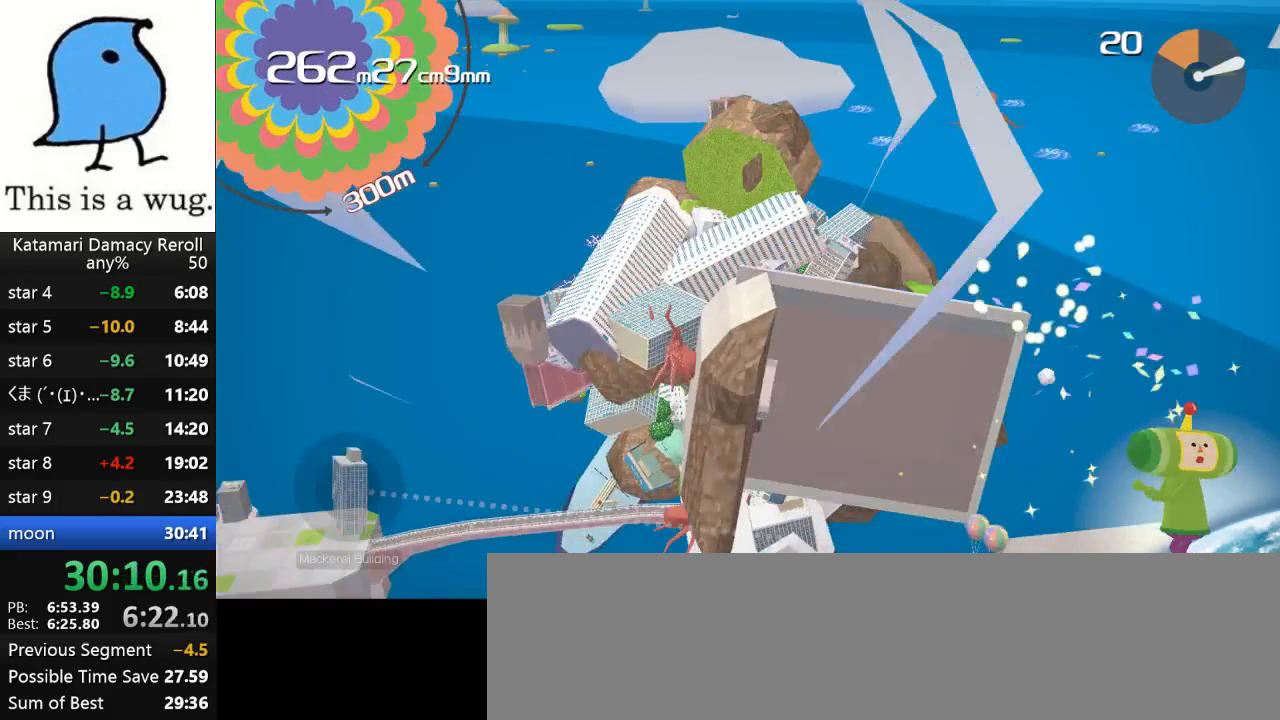
{"buttons": [], "left_stick": "down-right", "right_stick": "down-right", "events": []}
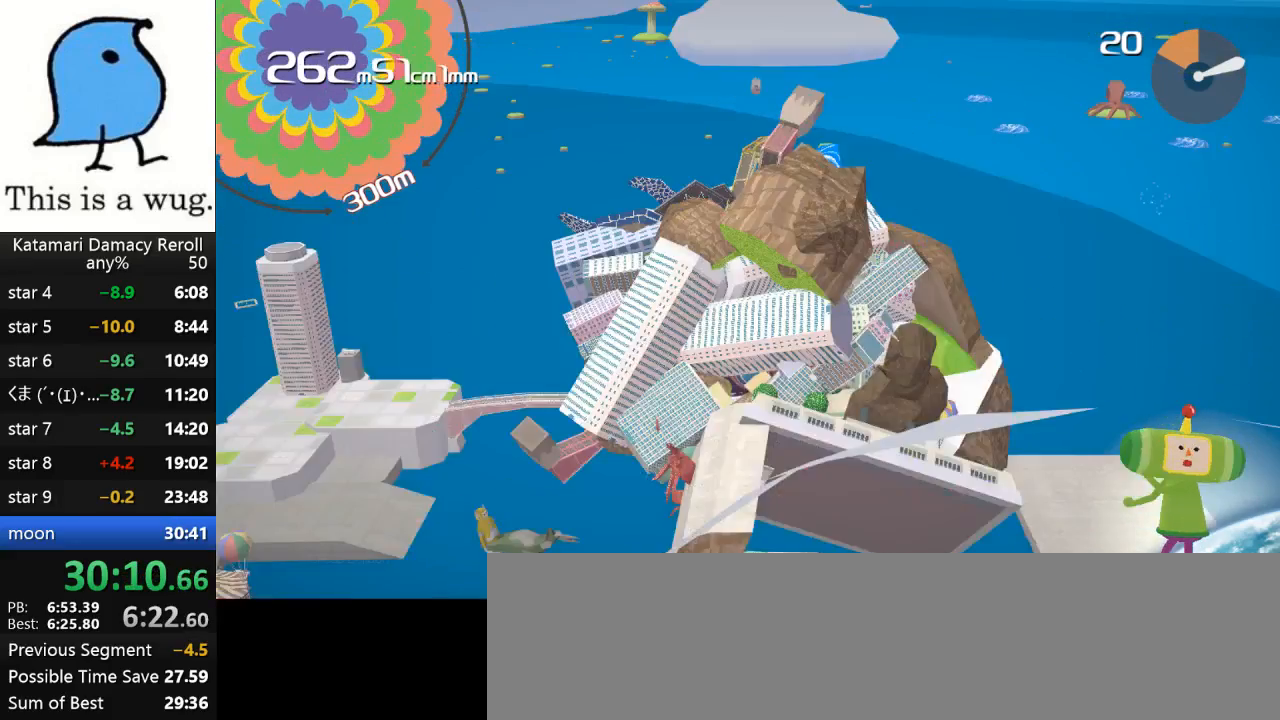
{"buttons": [], "left_stick": "down-left", "right_stick": "down", "events": [[133, "left_stick", "down"], [133, "right_stick", "down"], [333, "left_stick", "down-left"]]}
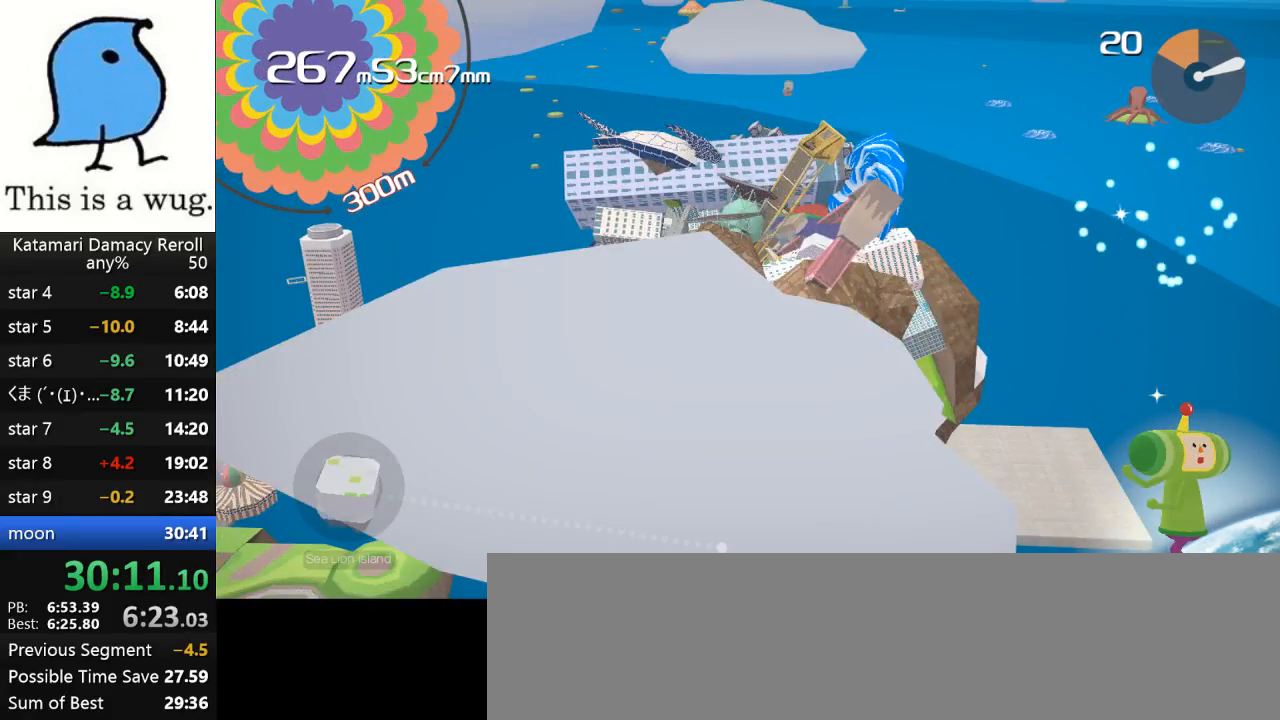
{"buttons": [], "left_stick": "up-left", "right_stick": "down-left", "events": [[267, "left_stick", "up-left"], [267, "right_stick", "down-left"]]}
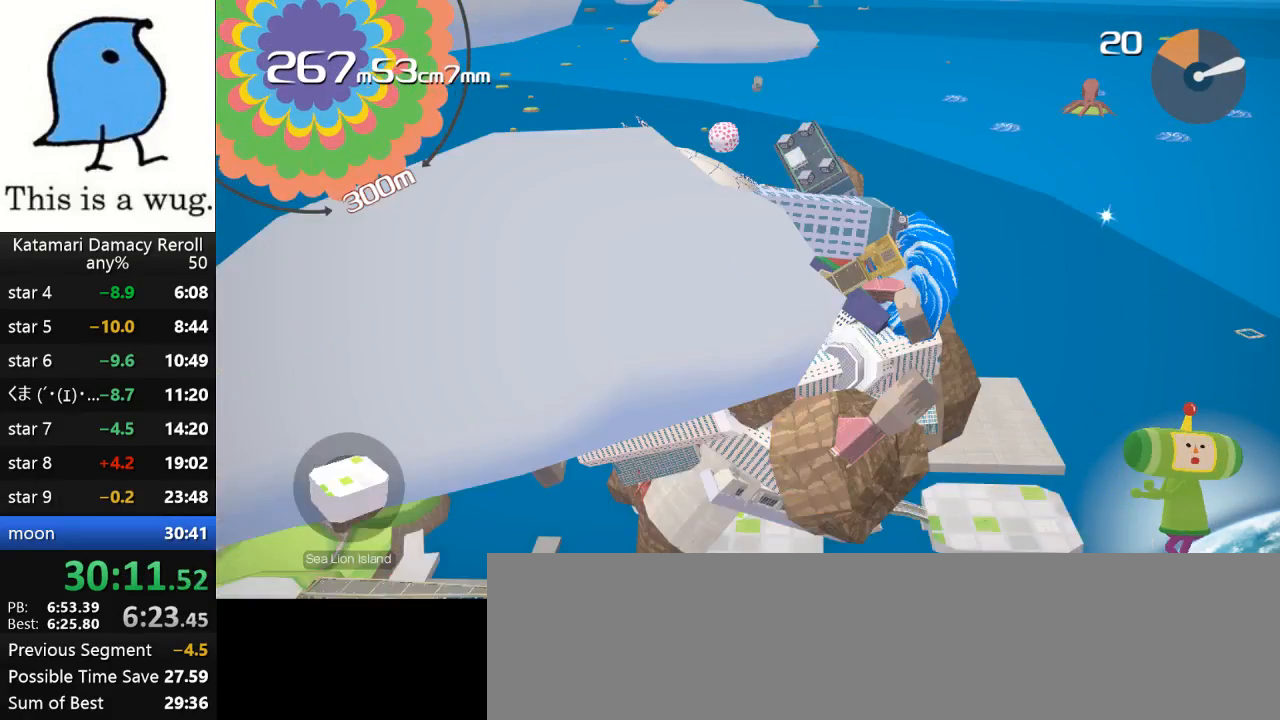
{"buttons": [], "left_stick": "up-right", "right_stick": "down", "events": [[33, "left_stick", "down-right"], [33, "right_stick", "up"], [183, "left_stick", "up-right"], [183, "right_stick", "down"]]}
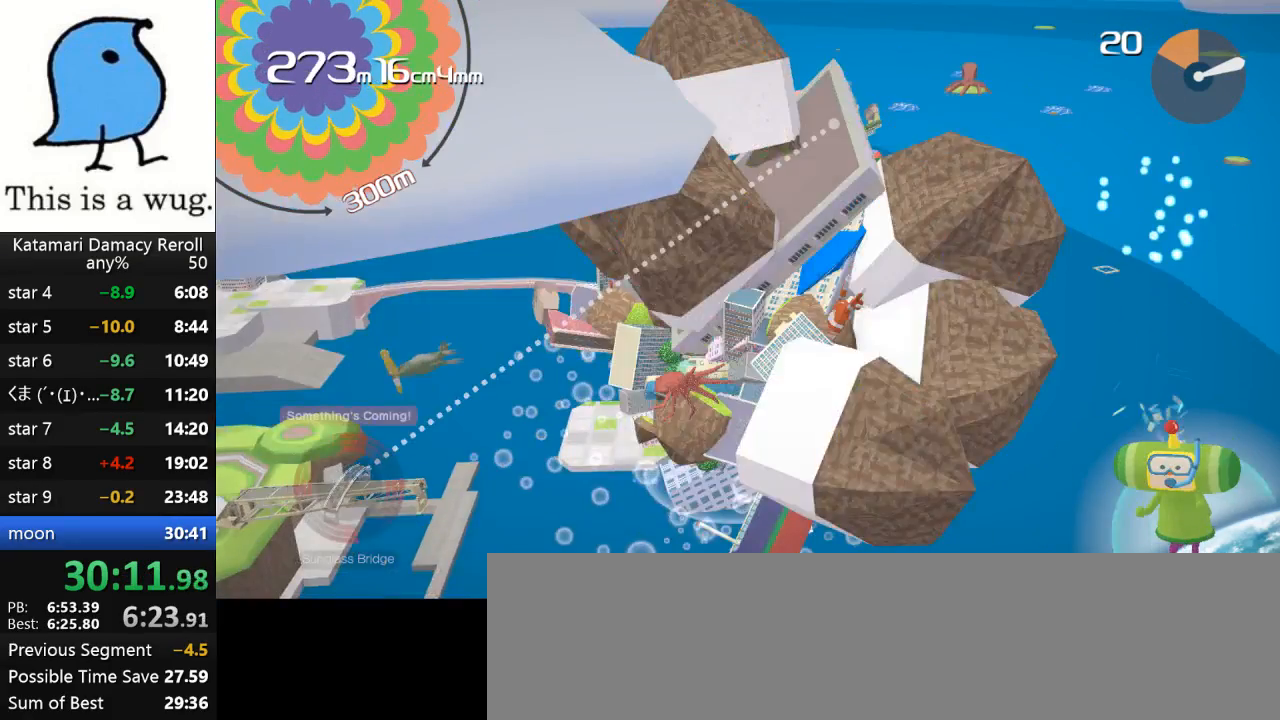
{"buttons": [], "left_stick": "center", "right_stick": "center", "events": [[100, "left_stick", "down"], [100, "right_stick", "up"], [500, "left_stick", "center"], [500, "right_stick", "center"]]}